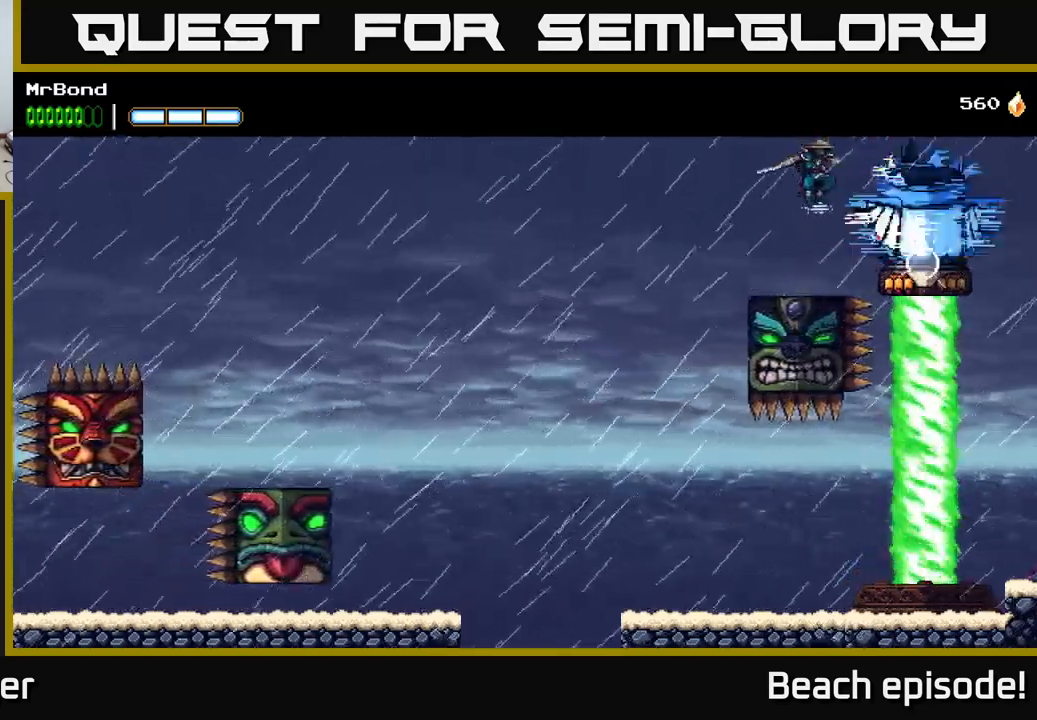
Gameplay with a controller (Xbox layout); each line is a JSON object with the inputs held at the frame after it. "events" lists button and stick changes between this image and that frame as [ms after this image, input, new state], when the widget could be followed in between. Not read: right_stick.
{"buttons": ["X"], "left_stick": "center", "events": [[83, "X", "down"], [150, "A", "down"], [167, "X", "up"], [333, "A", "up"], [333, "X", "down"]]}
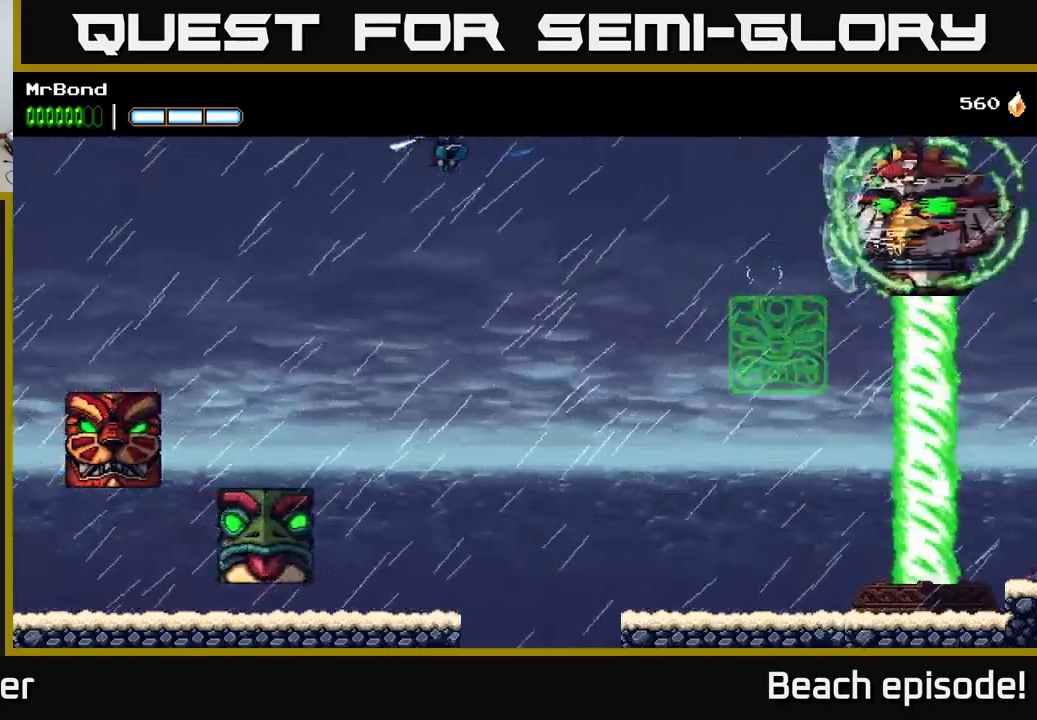
{"buttons": ["A", "DPAD_RIGHT"], "left_stick": "center", "events": [[50, "X", "up"], [67, "DPAD_RIGHT", "down"], [150, "A", "down"]]}
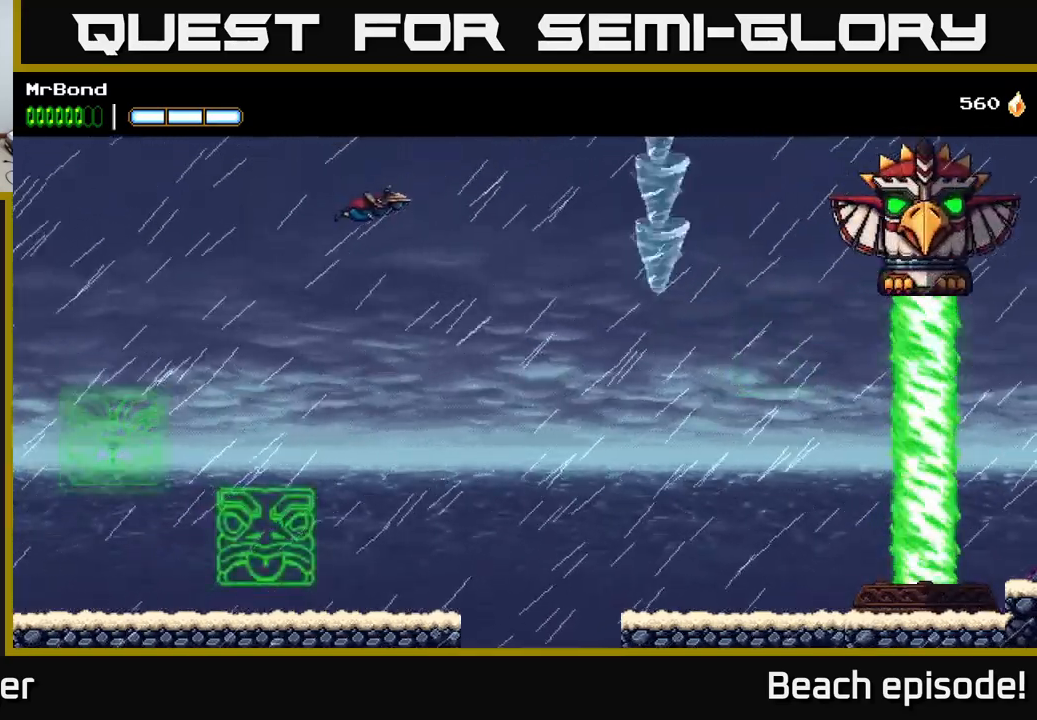
{"buttons": ["DPAD_LEFT"], "left_stick": "center", "events": [[217, "DPAD_RIGHT", "up"], [250, "A", "up"], [250, "DPAD_LEFT", "down"]]}
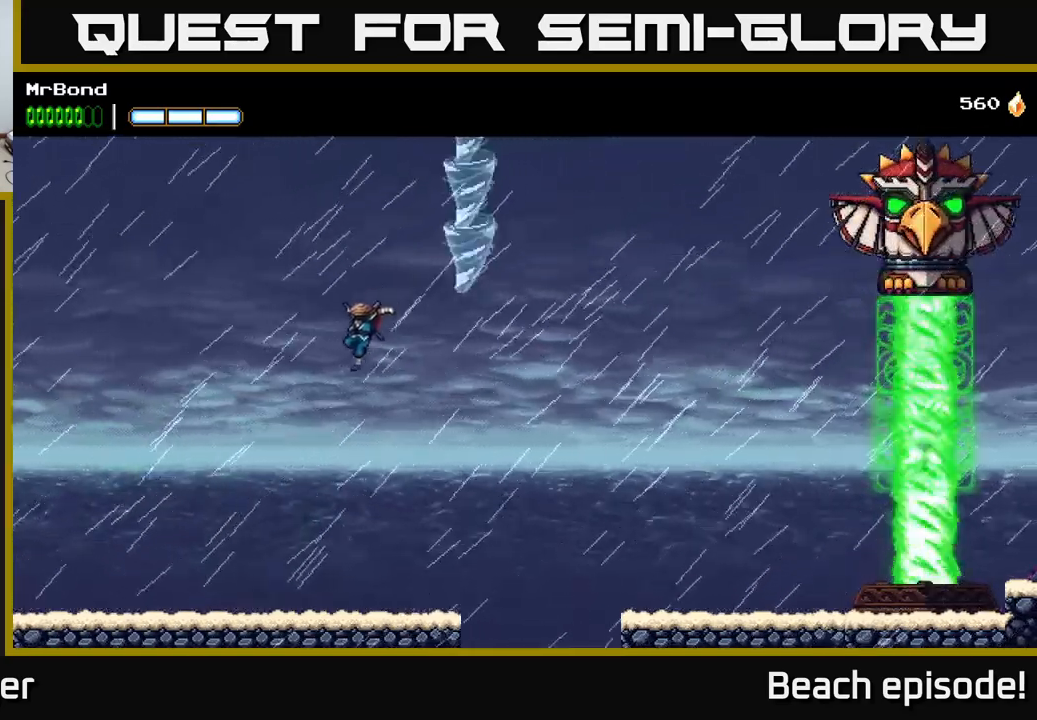
{"buttons": [], "left_stick": "center", "events": [[33, "DPAD_LEFT", "up"], [233, "DPAD_RIGHT", "down"], [433, "DPAD_RIGHT", "up"]]}
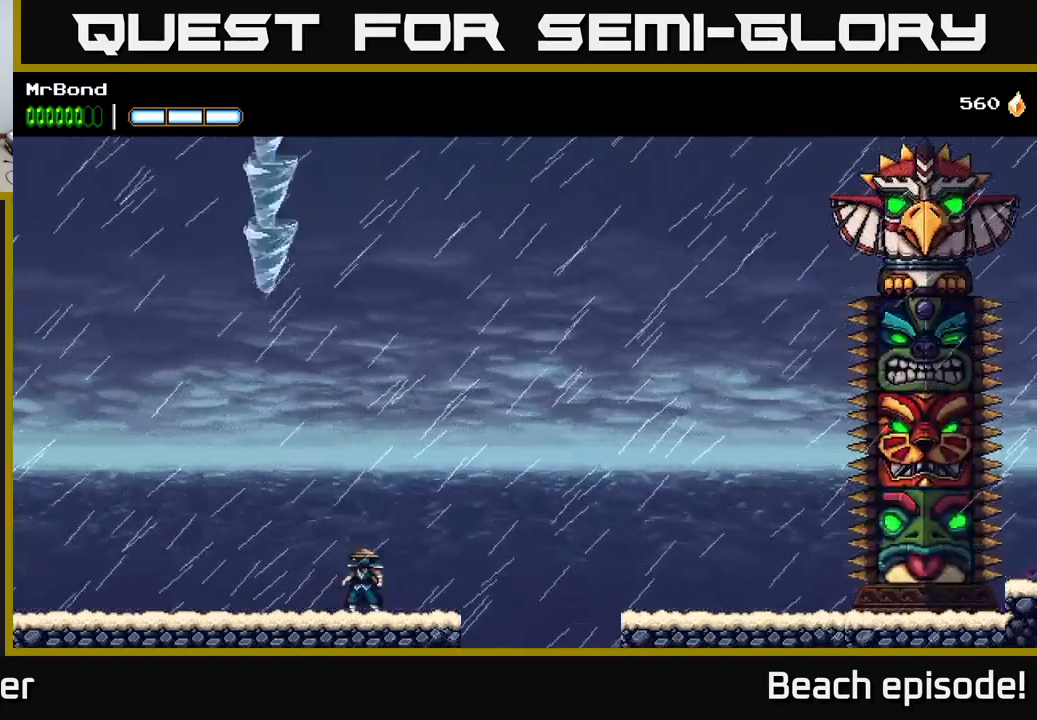
{"buttons": [], "left_stick": "center", "events": [[317, "DPAD_RIGHT", "down"], [500, "DPAD_RIGHT", "up"]]}
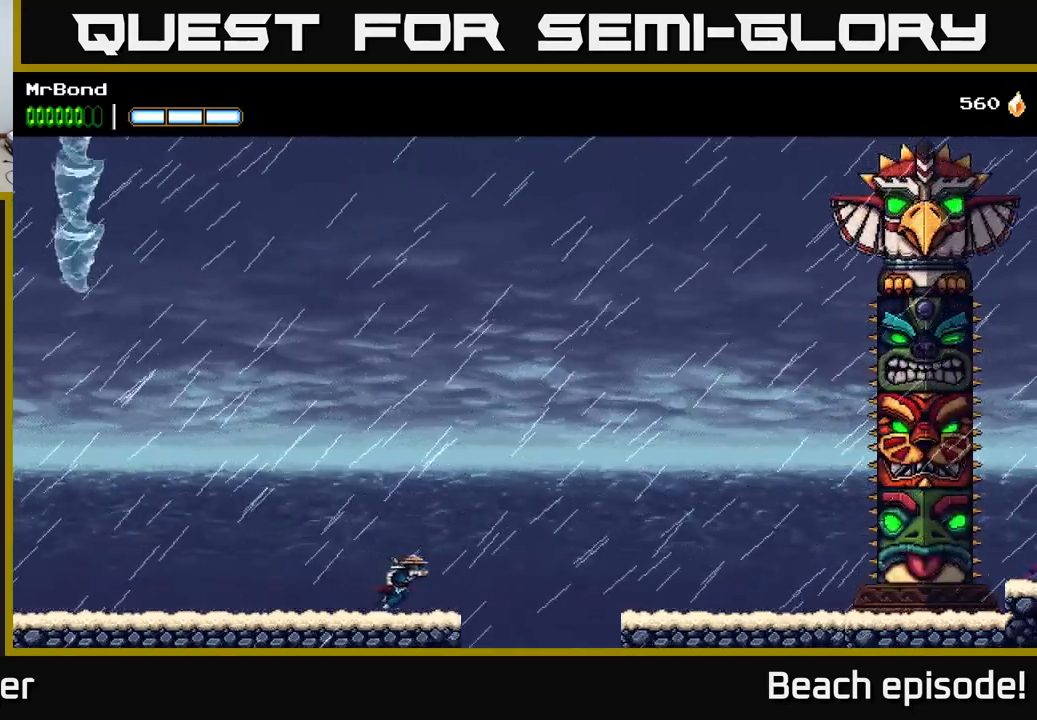
{"buttons": [], "left_stick": "center", "events": []}
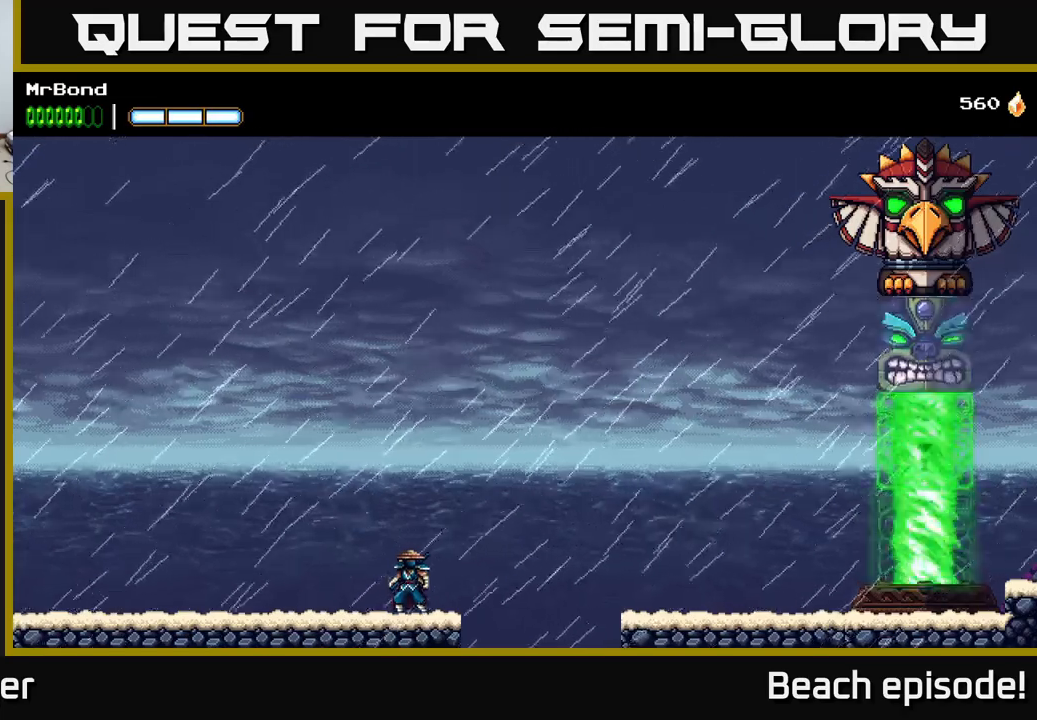
{"buttons": [], "left_stick": "center", "events": []}
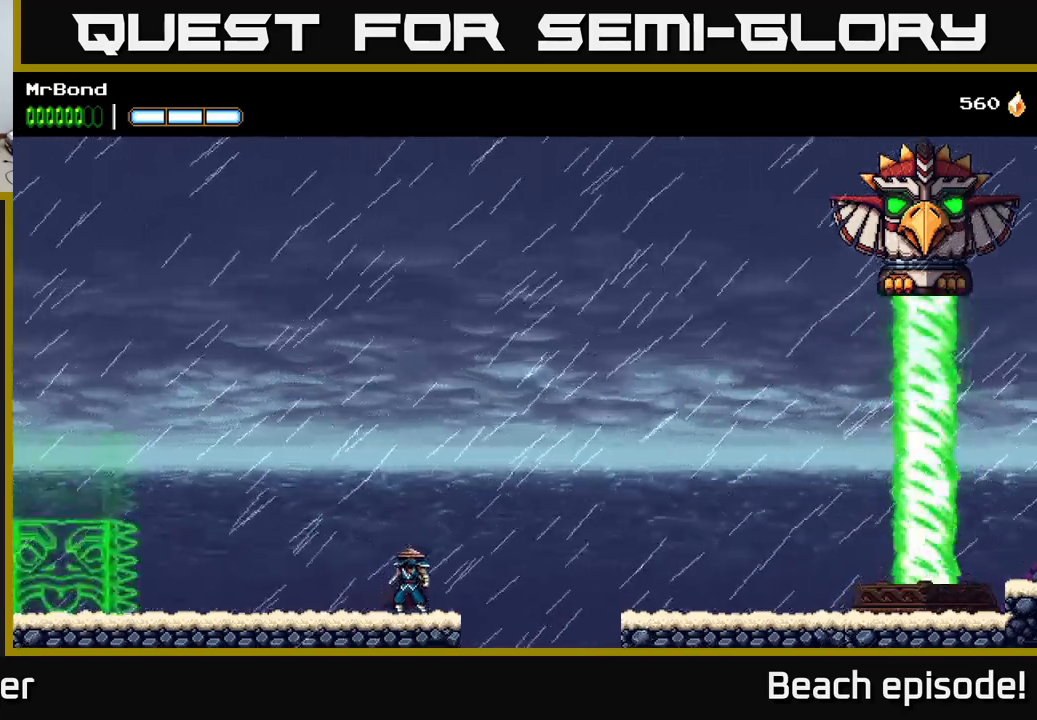
{"buttons": [], "left_stick": "center", "events": []}
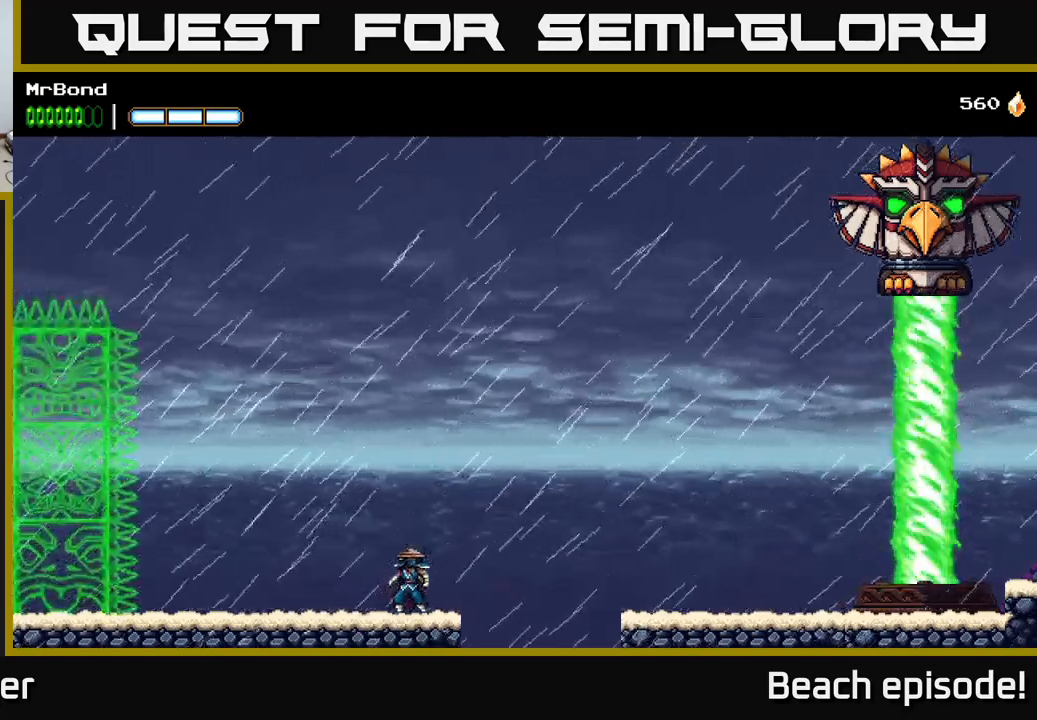
{"buttons": [], "left_stick": "center", "events": []}
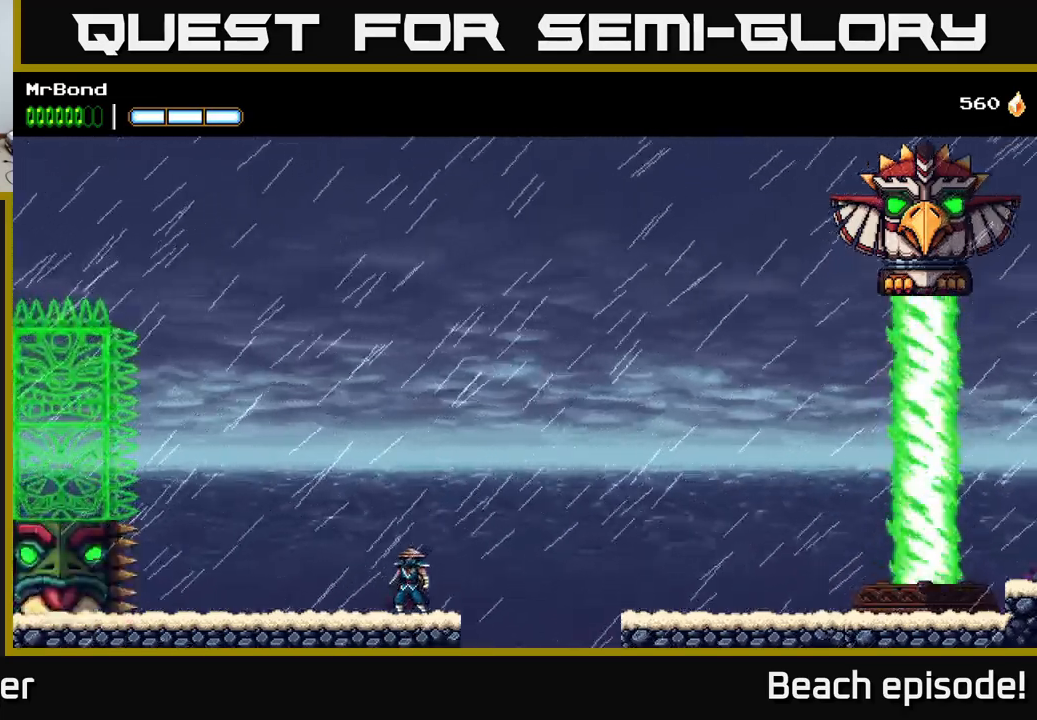
{"buttons": [], "left_stick": "center", "events": []}
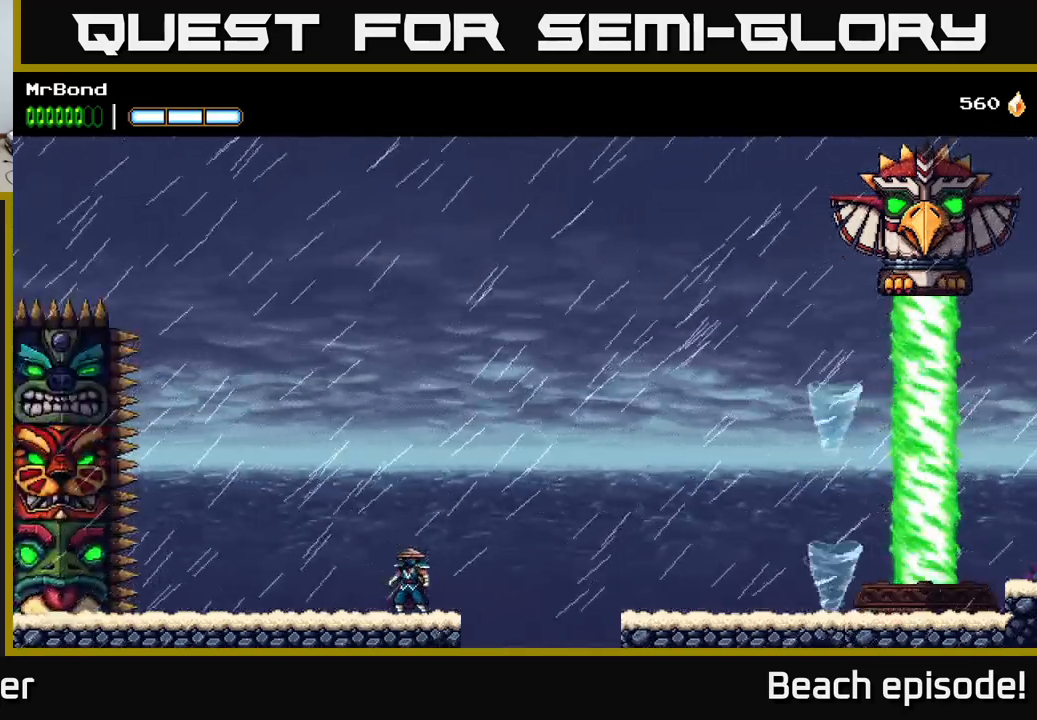
{"buttons": [], "left_stick": "center", "events": []}
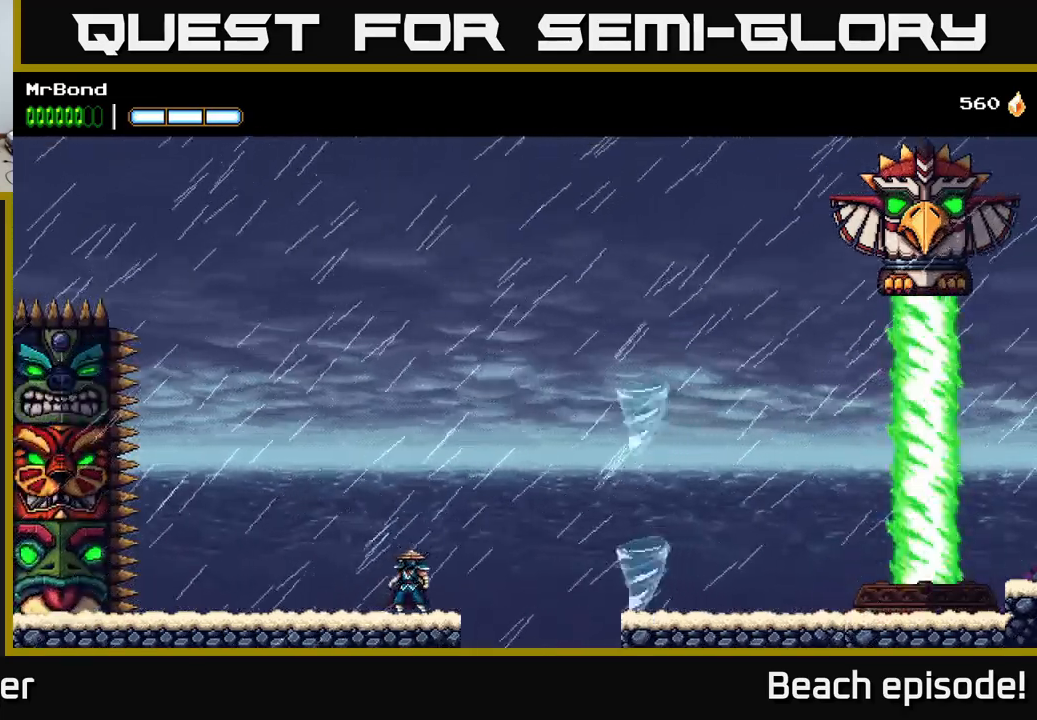
{"buttons": [], "left_stick": "center", "events": [[300, "A", "down"], [400, "A", "up"]]}
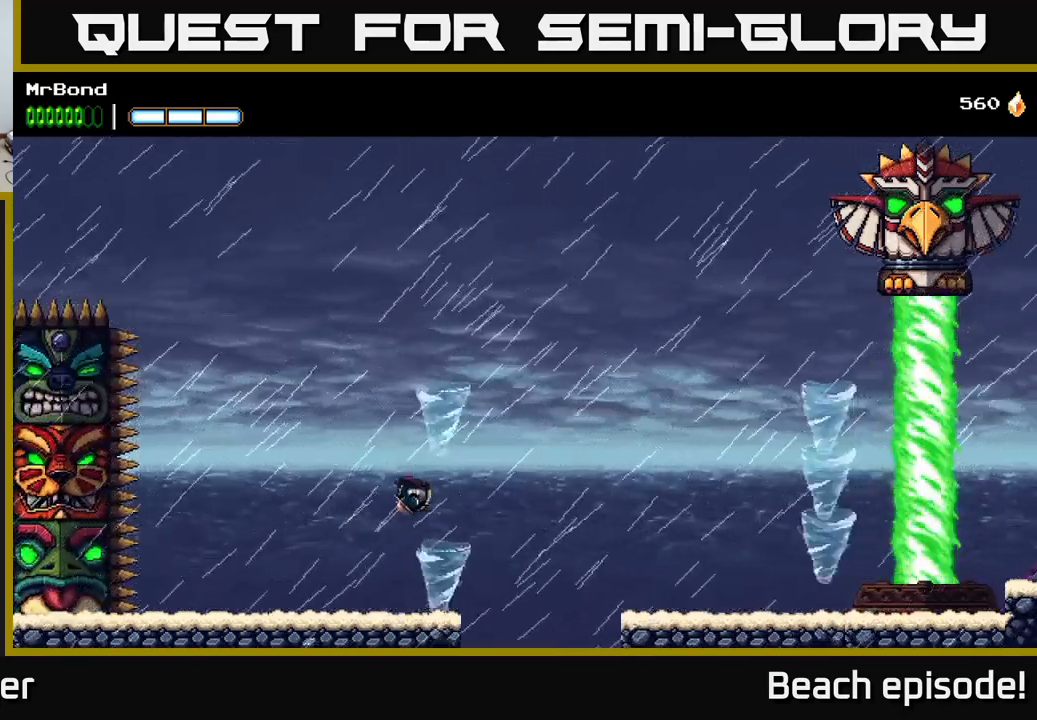
{"buttons": [], "left_stick": "center", "events": []}
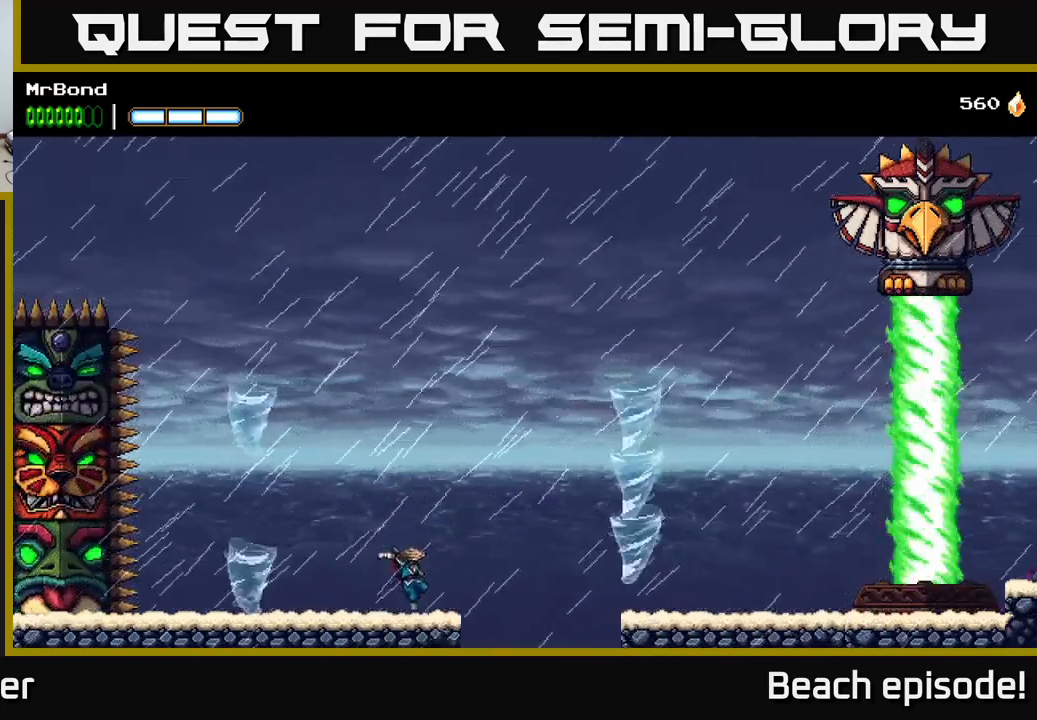
{"buttons": ["DPAD_DOWN"], "left_stick": "center", "events": [[33, "DPAD_DOWN", "down"]]}
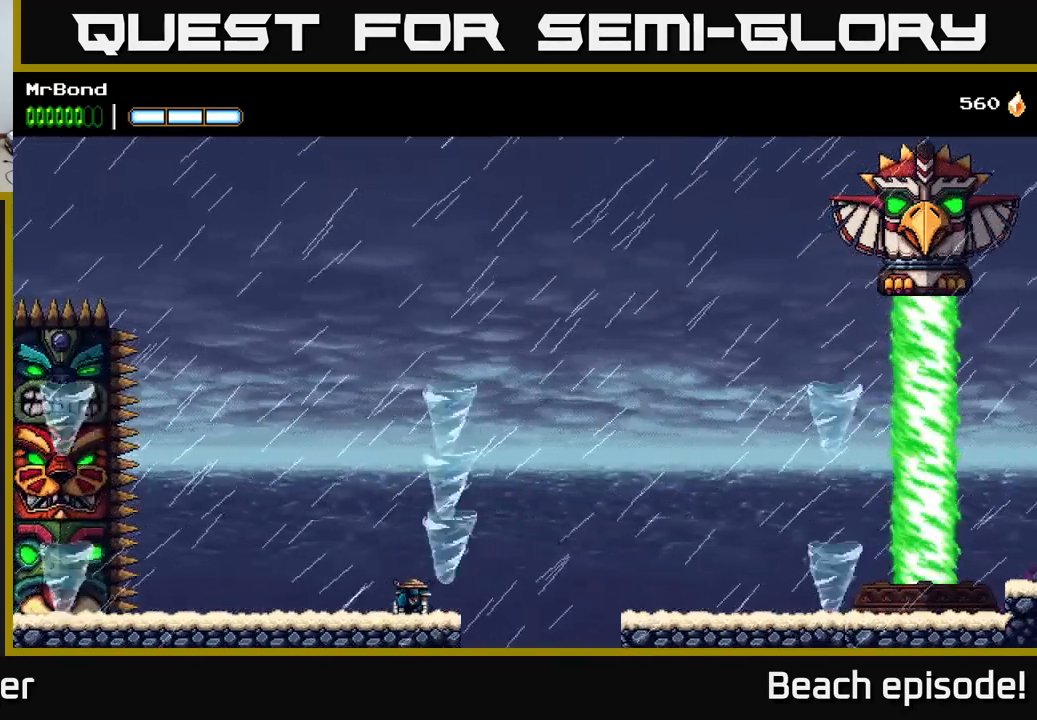
{"buttons": [], "left_stick": "center", "events": [[217, "DPAD_DOWN", "up"]]}
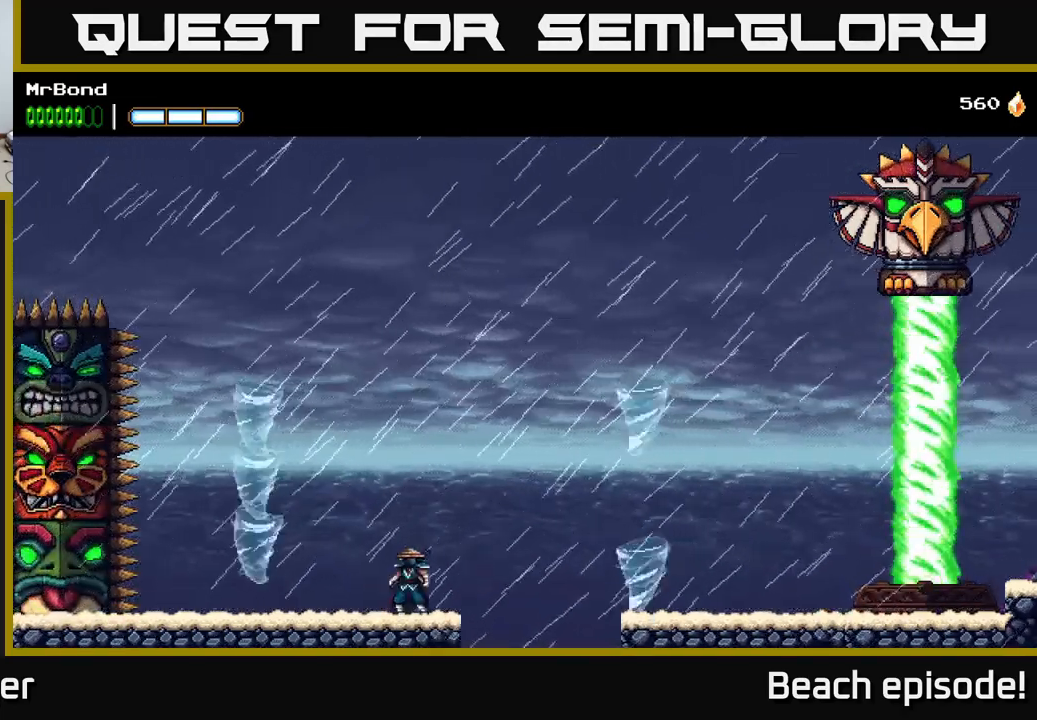
{"buttons": [], "left_stick": "center", "events": [[283, "A", "down"], [367, "A", "up"]]}
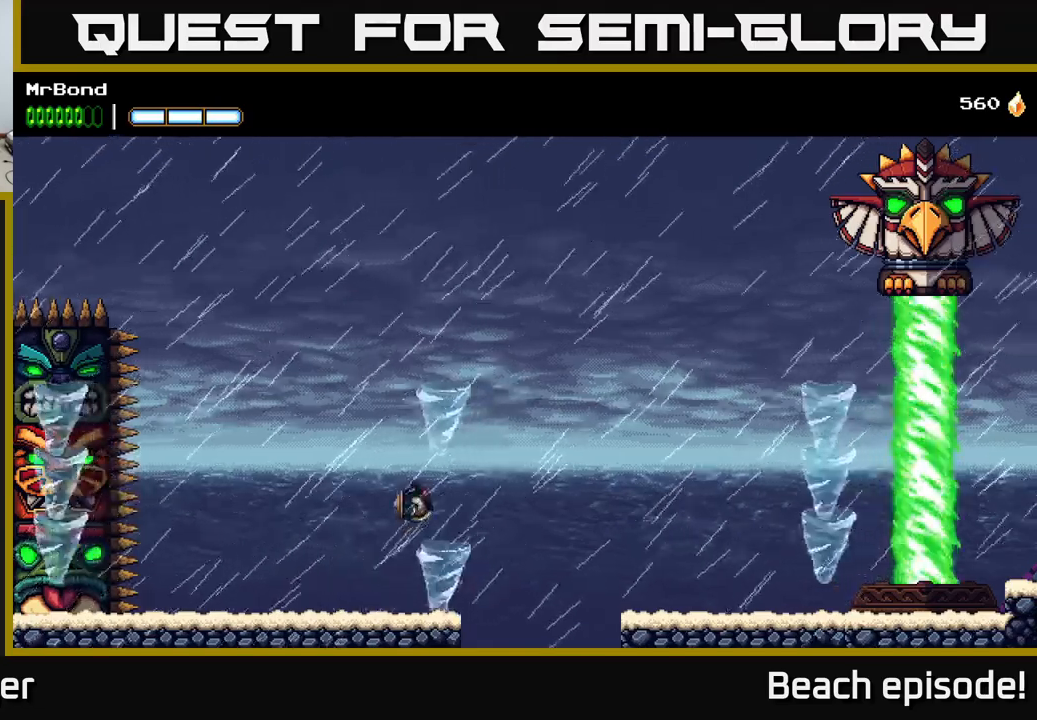
{"buttons": ["DPAD_DOWN"], "left_stick": "center", "events": [[467, "DPAD_DOWN", "down"]]}
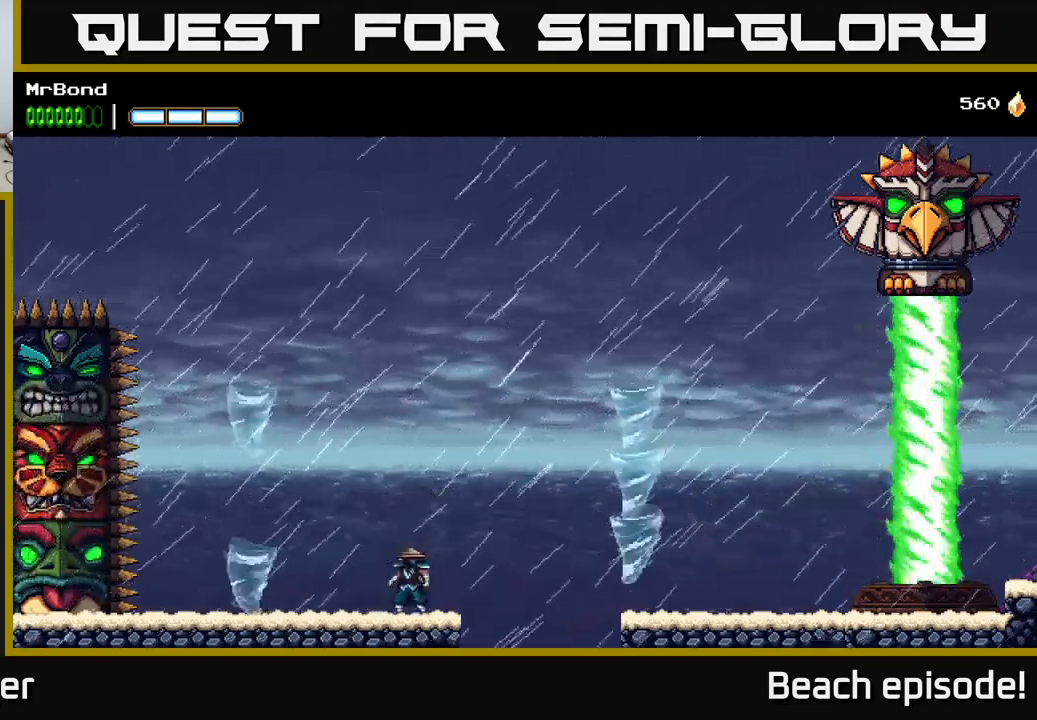
{"buttons": ["DPAD_DOWN"], "left_stick": "center", "events": []}
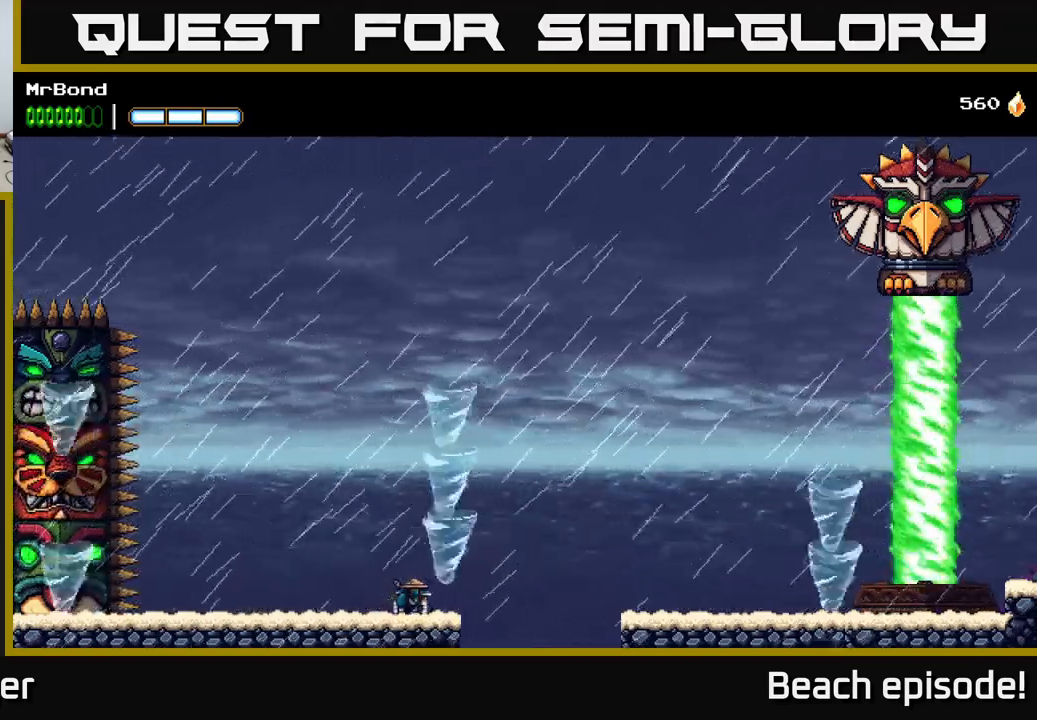
{"buttons": [], "left_stick": "center", "events": [[284, "DPAD_DOWN", "up"]]}
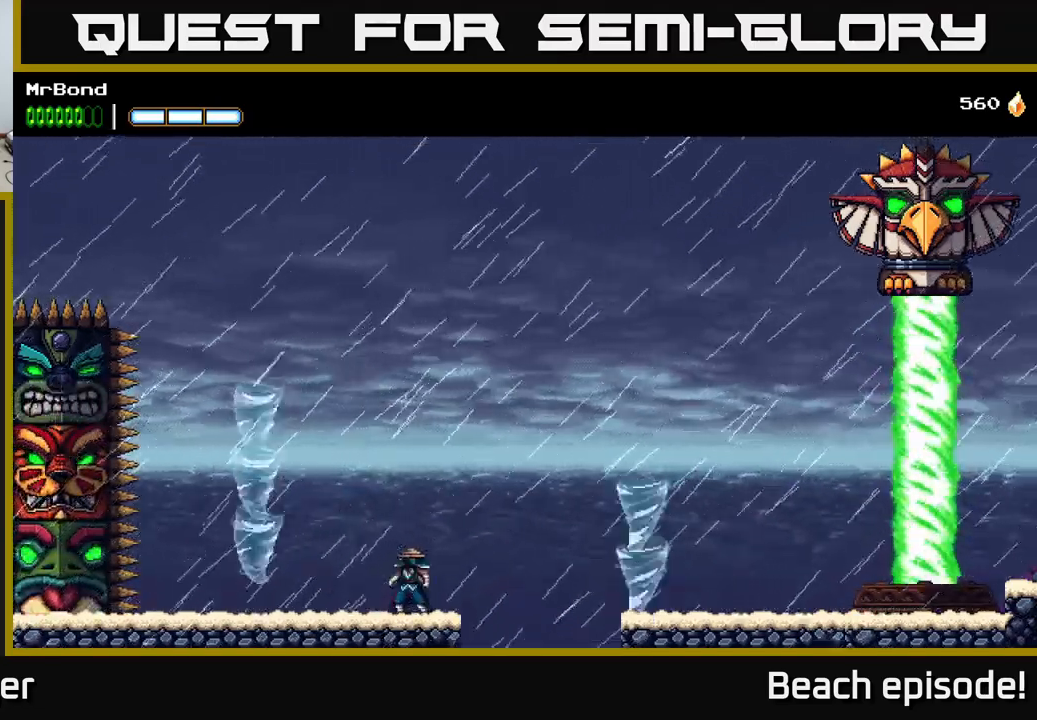
{"buttons": ["A"], "left_stick": "center", "events": [[84, "A", "down"]]}
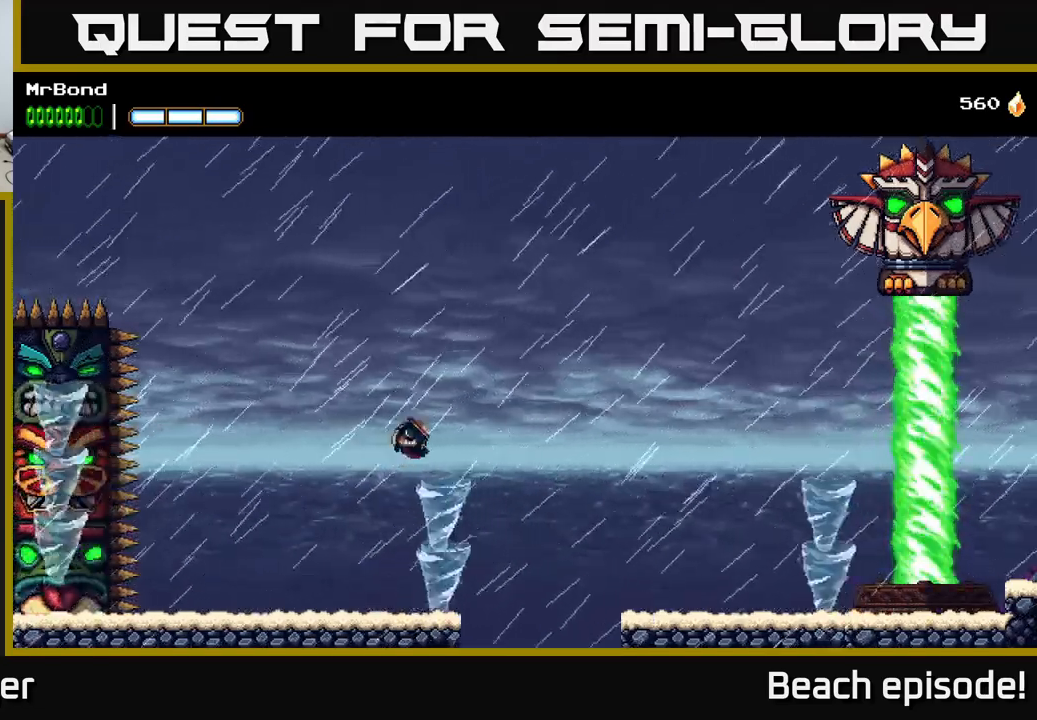
{"buttons": [], "left_stick": "center", "events": [[250, "A", "up"]]}
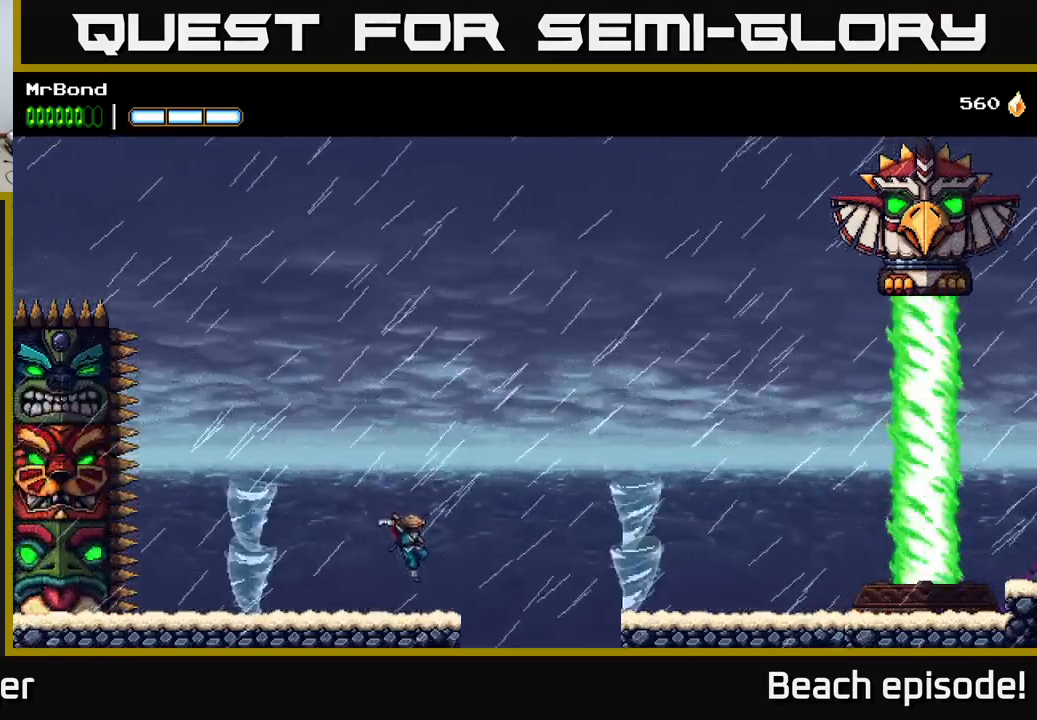
{"buttons": ["A"], "left_stick": "center", "events": [[184, "A", "down"]]}
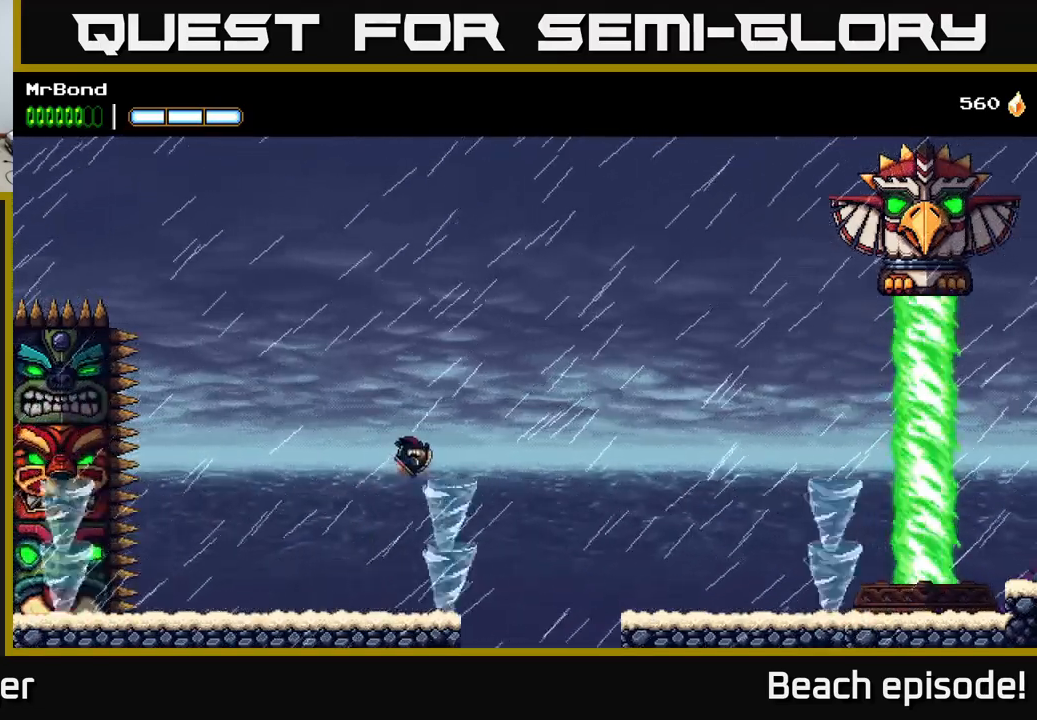
{"buttons": [], "left_stick": "center", "events": [[317, "A", "up"]]}
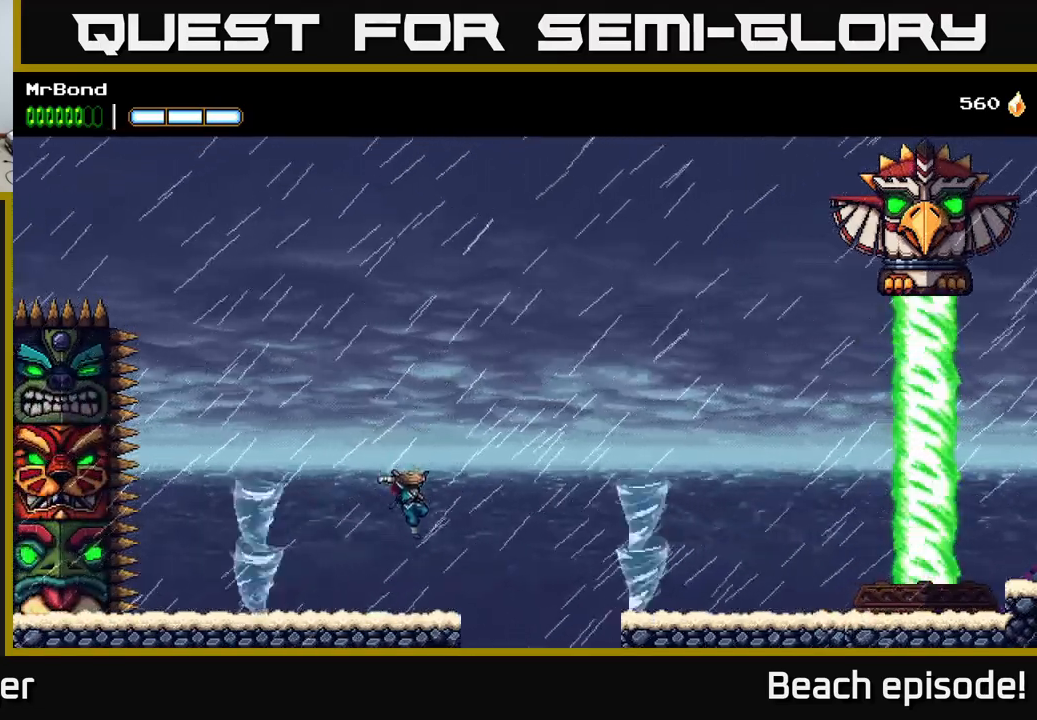
{"buttons": ["A"], "left_stick": "center", "events": [[217, "A", "down"]]}
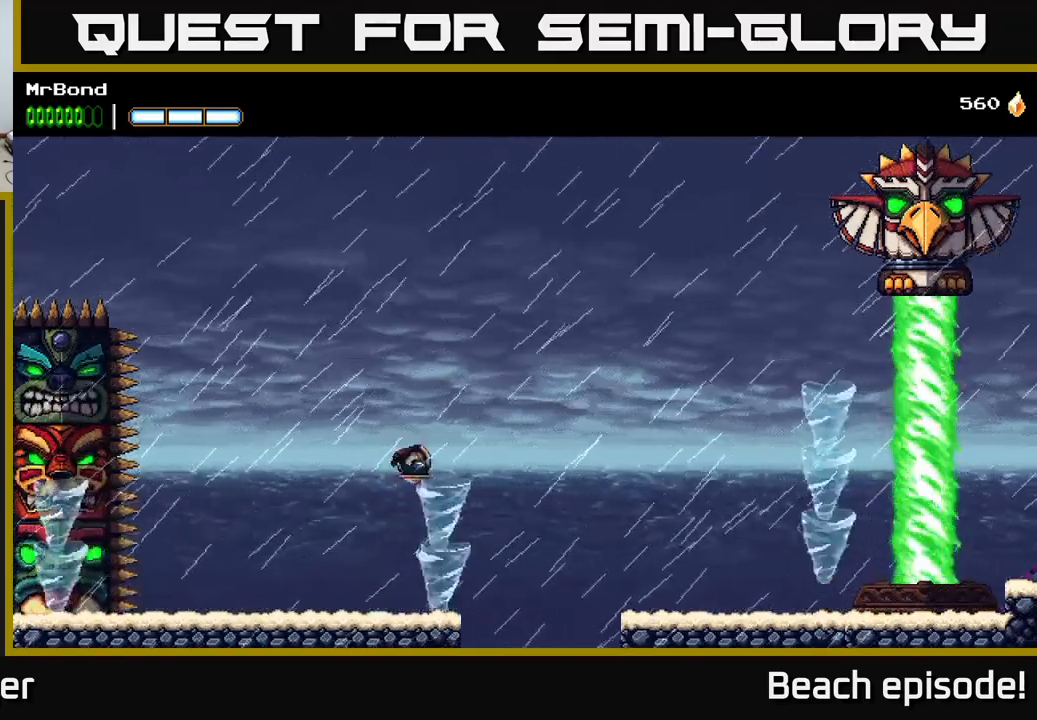
{"buttons": [], "left_stick": "center", "events": [[317, "A", "up"]]}
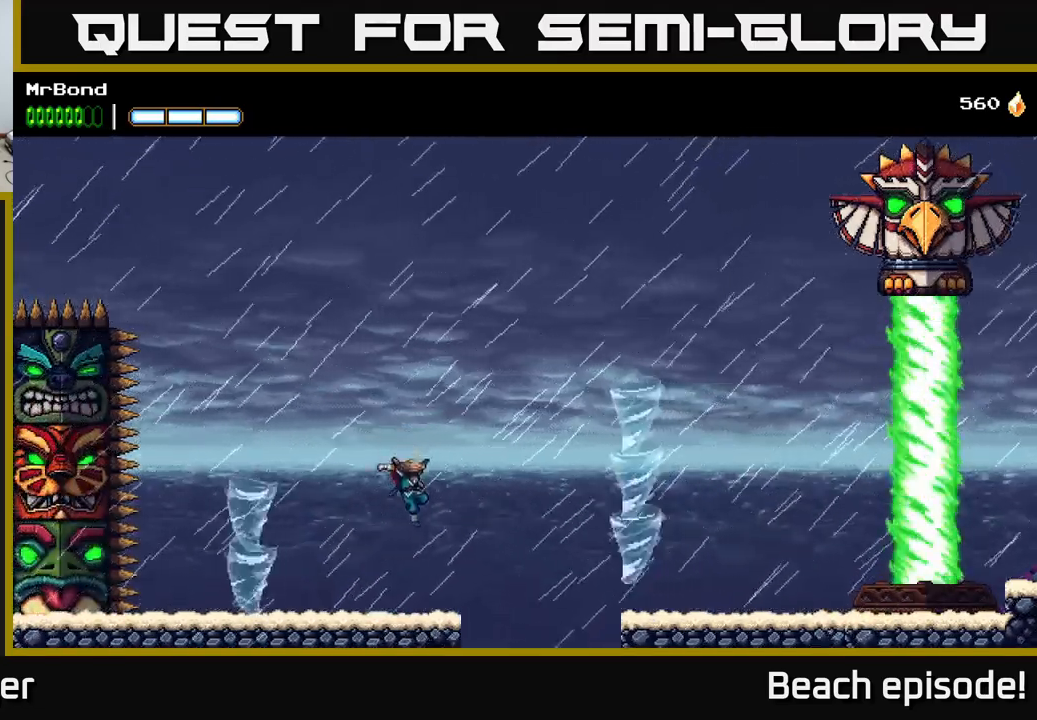
{"buttons": ["DPAD_DOWN"], "left_stick": "center", "events": [[184, "DPAD_DOWN", "down"]]}
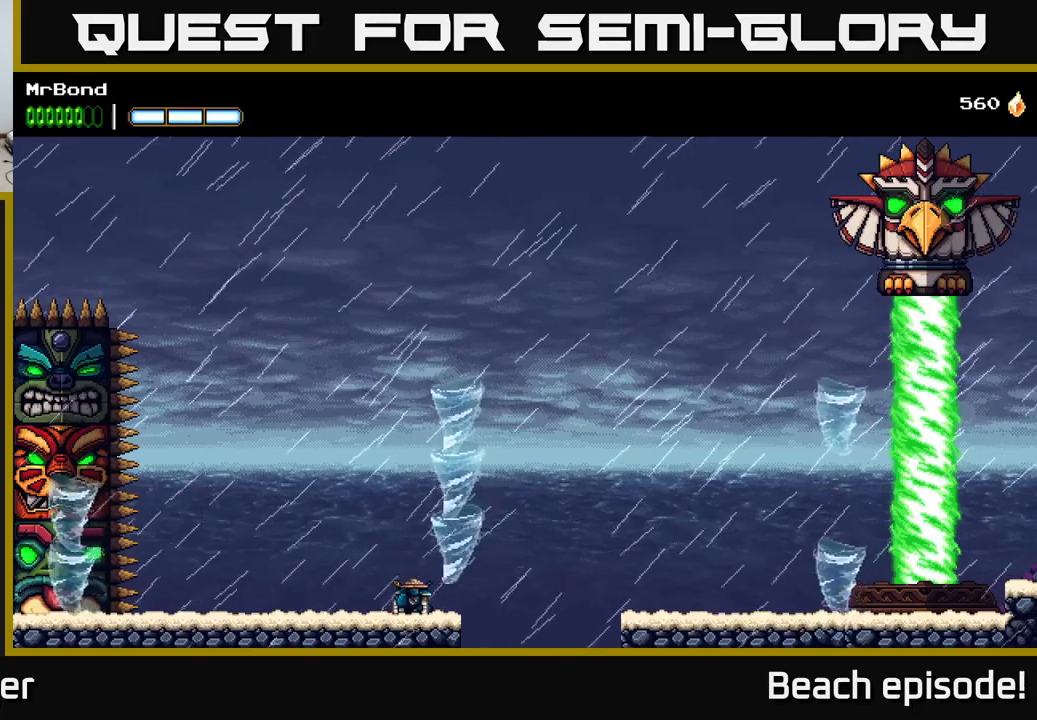
{"buttons": [], "left_stick": "center", "events": [[250, "DPAD_DOWN", "up"]]}
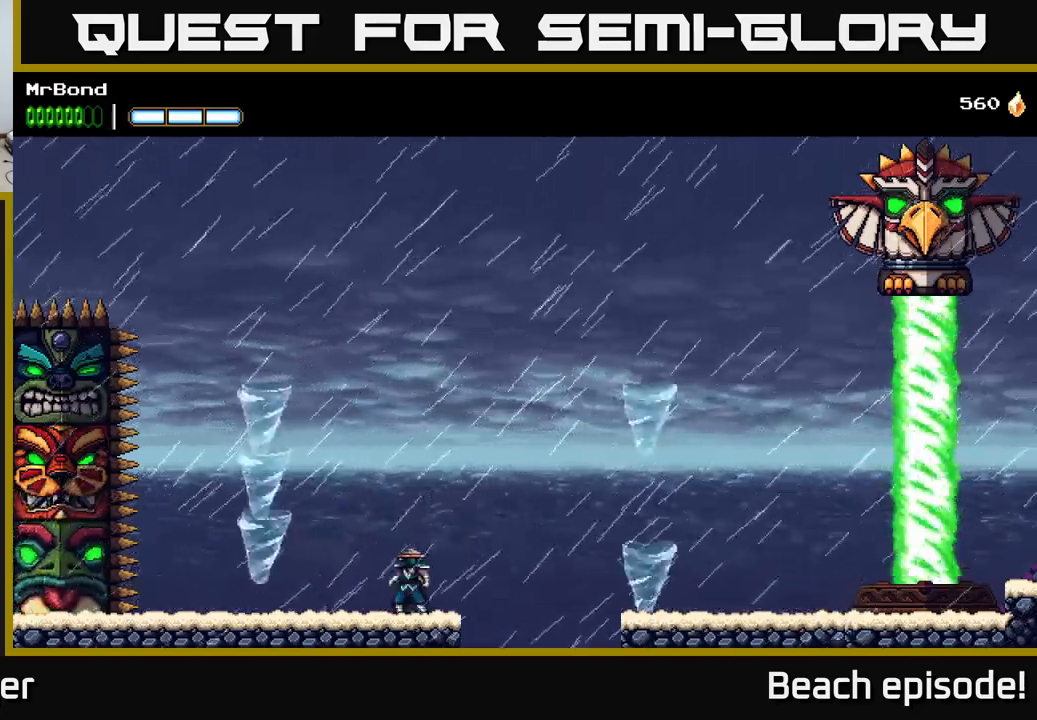
{"buttons": [], "left_stick": "center", "events": [[317, "A", "down"], [400, "A", "up"]]}
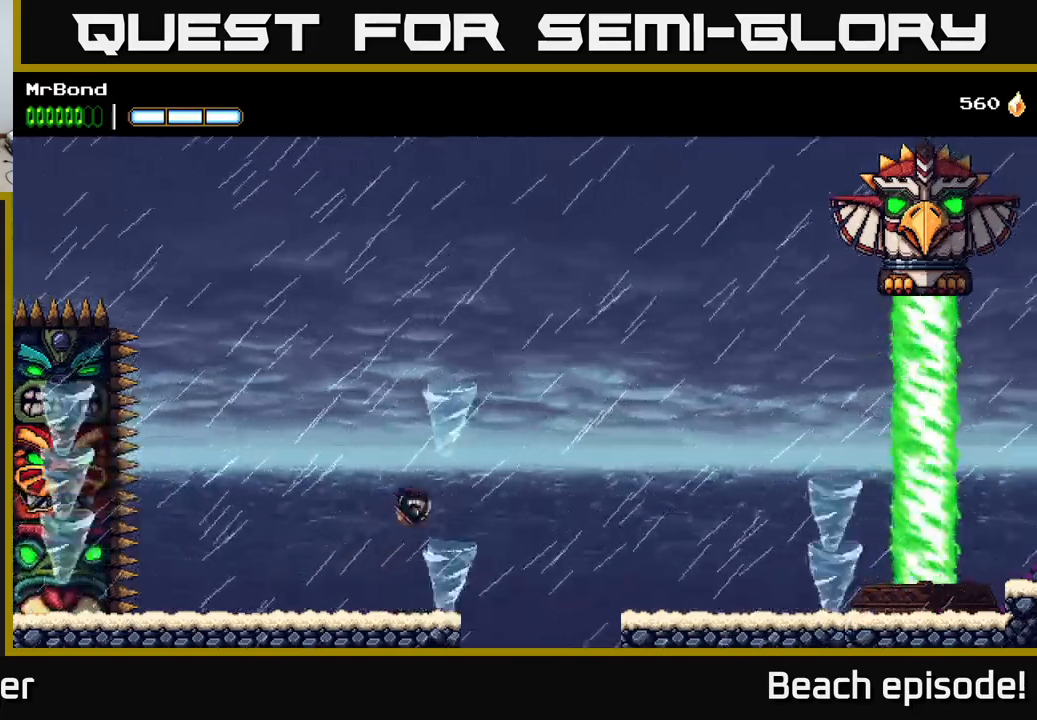
{"buttons": [], "left_stick": "center", "events": []}